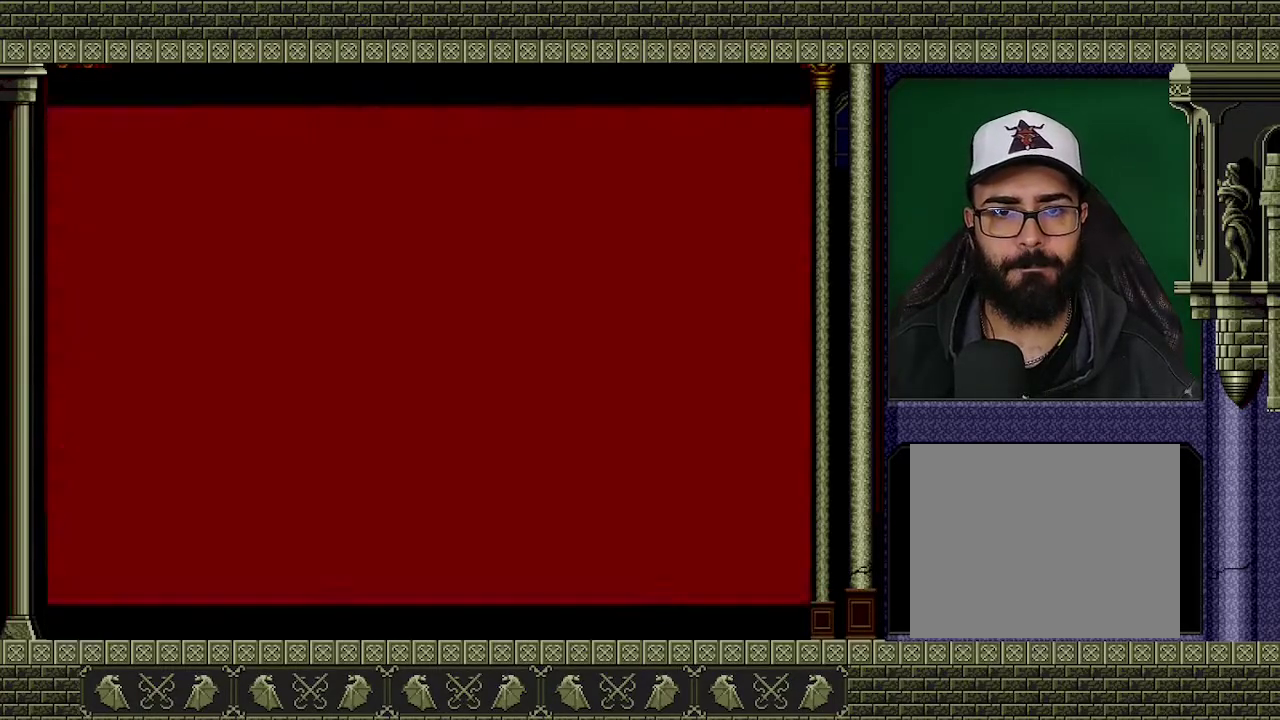
Gameplay with a controller (Xbox layout); each line is a JSON object with the inputs held at the frame after it. "events" lists button and stick changes between this image and that frame as [ms after this image, input, new state], when the widget could be followed in between. Not read: L3 R3 right_stick.
{"buttons": [], "left_stick": "center", "events": []}
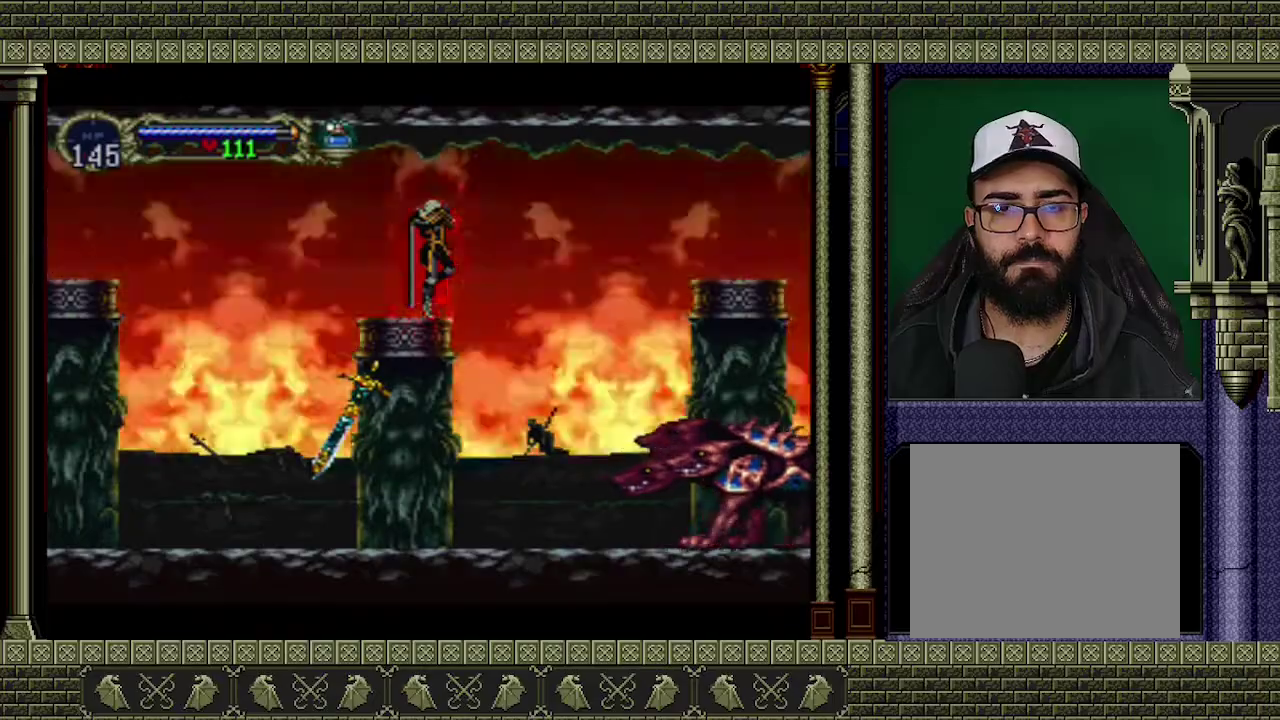
{"buttons": [], "left_stick": "center", "events": []}
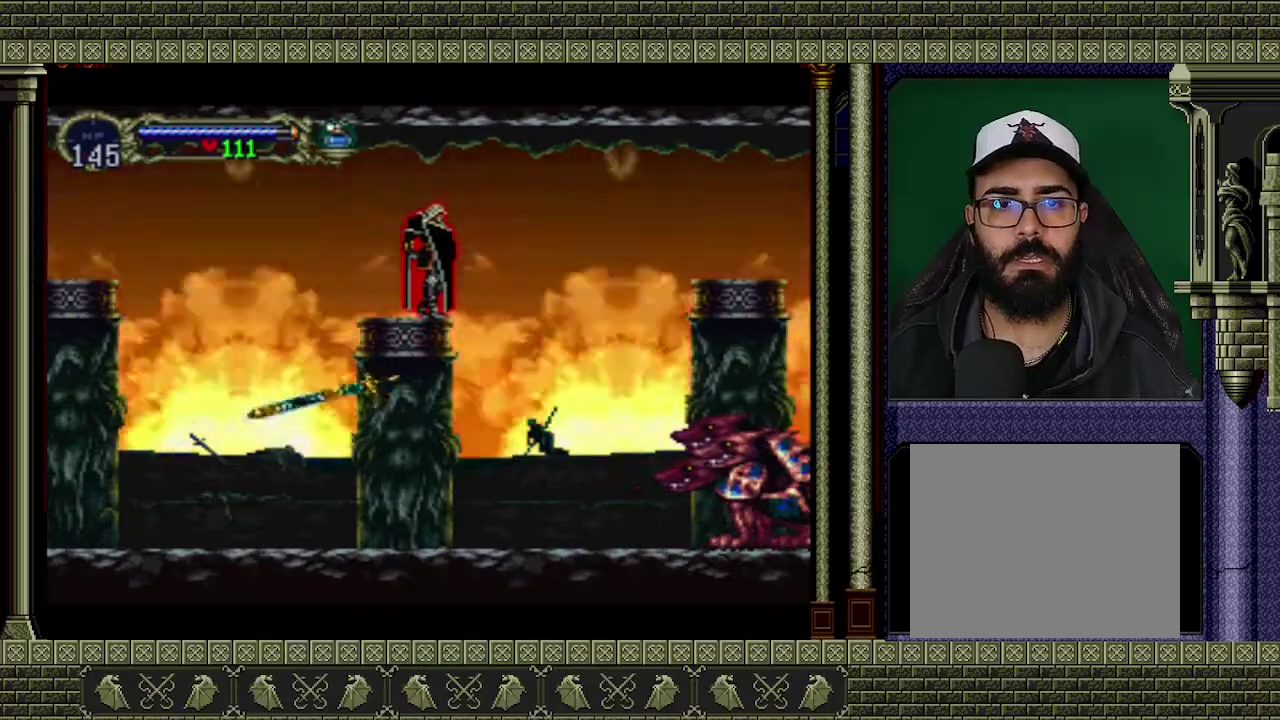
{"buttons": [], "left_stick": "down-left", "events": [[67, "left_stick", "left"], [200, "left_stick", "up-left"], [300, "left_stick", "up-right"], [433, "left_stick", "down"], [500, "left_stick", "down-left"]]}
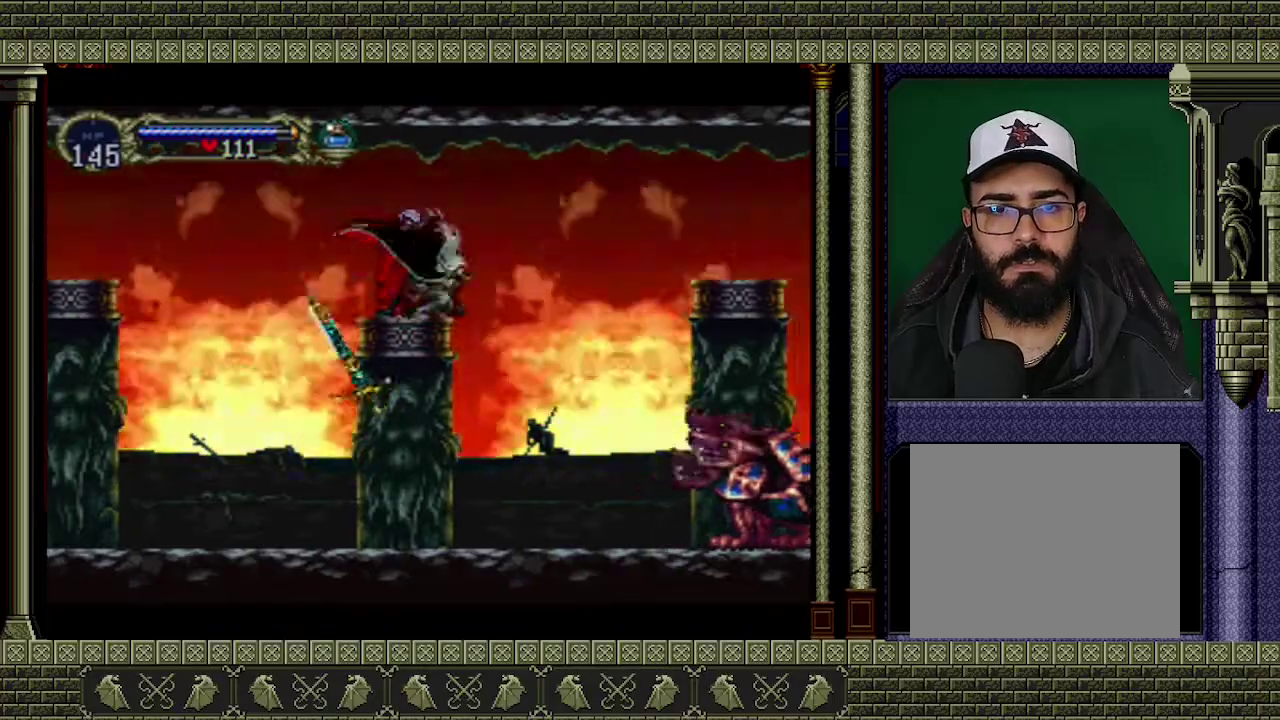
{"buttons": [], "left_stick": "center"}
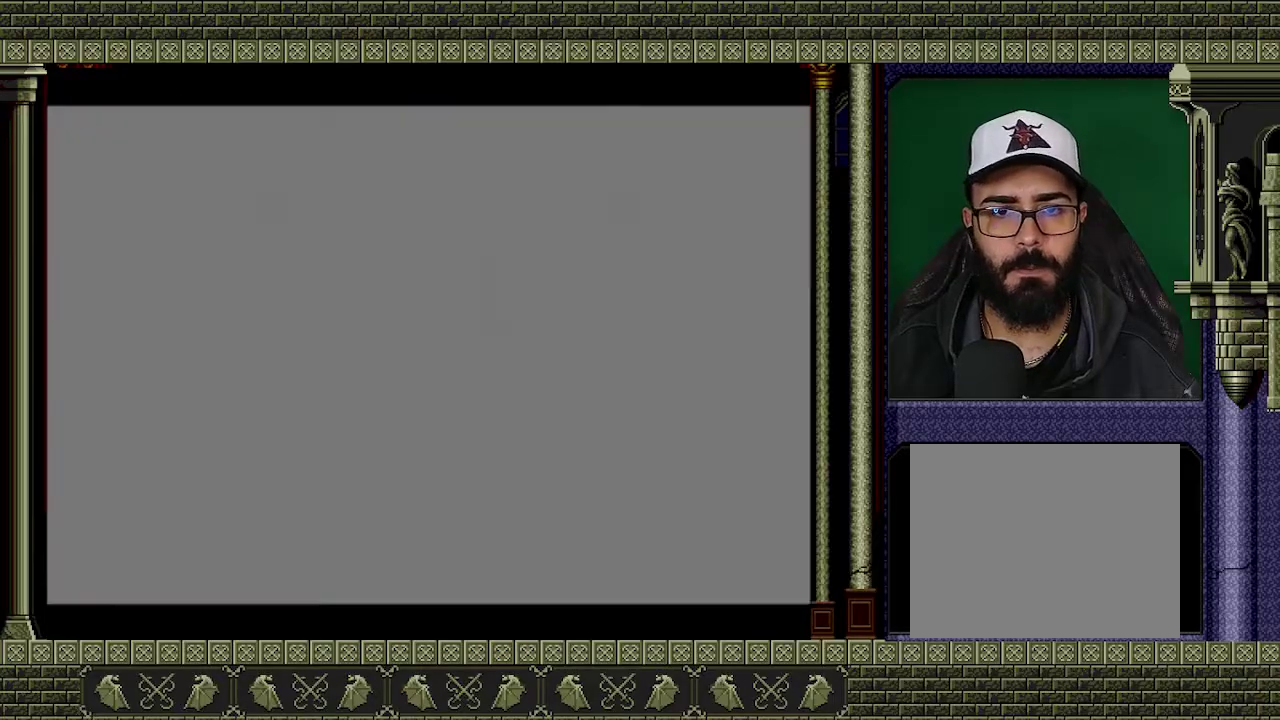
{"buttons": [], "left_stick": "center", "events": []}
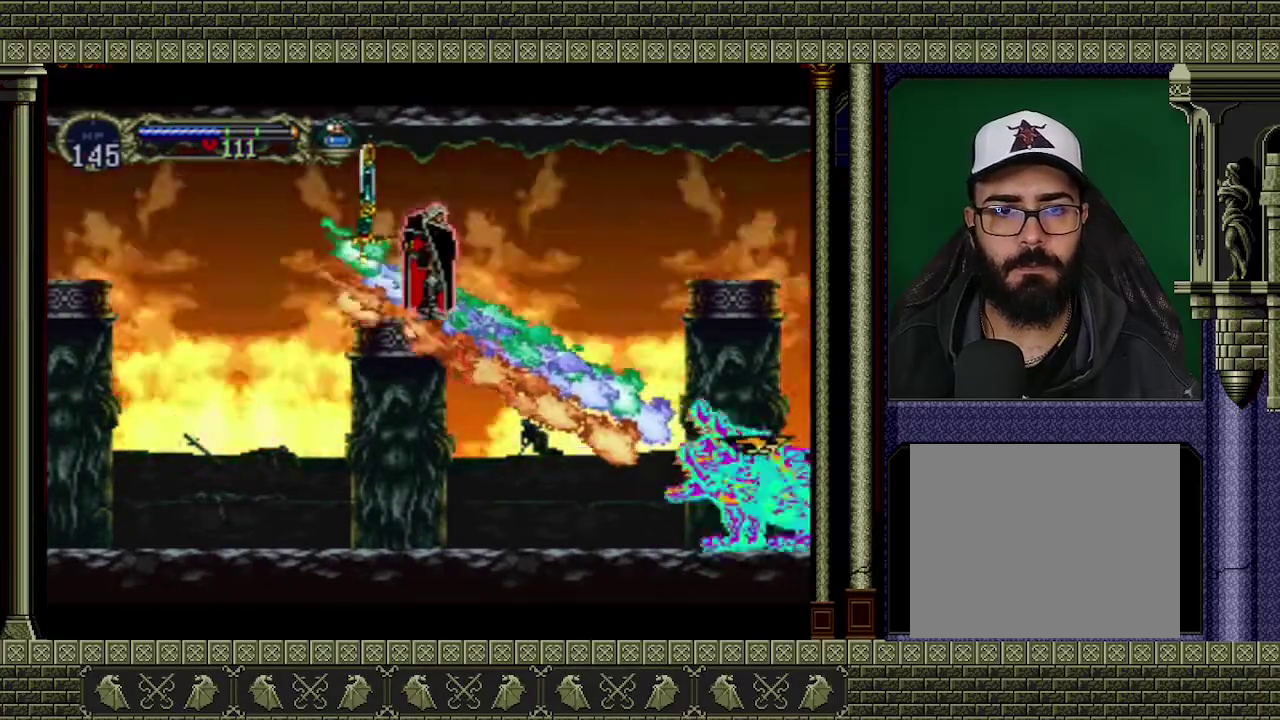
{"buttons": [], "left_stick": "center", "events": []}
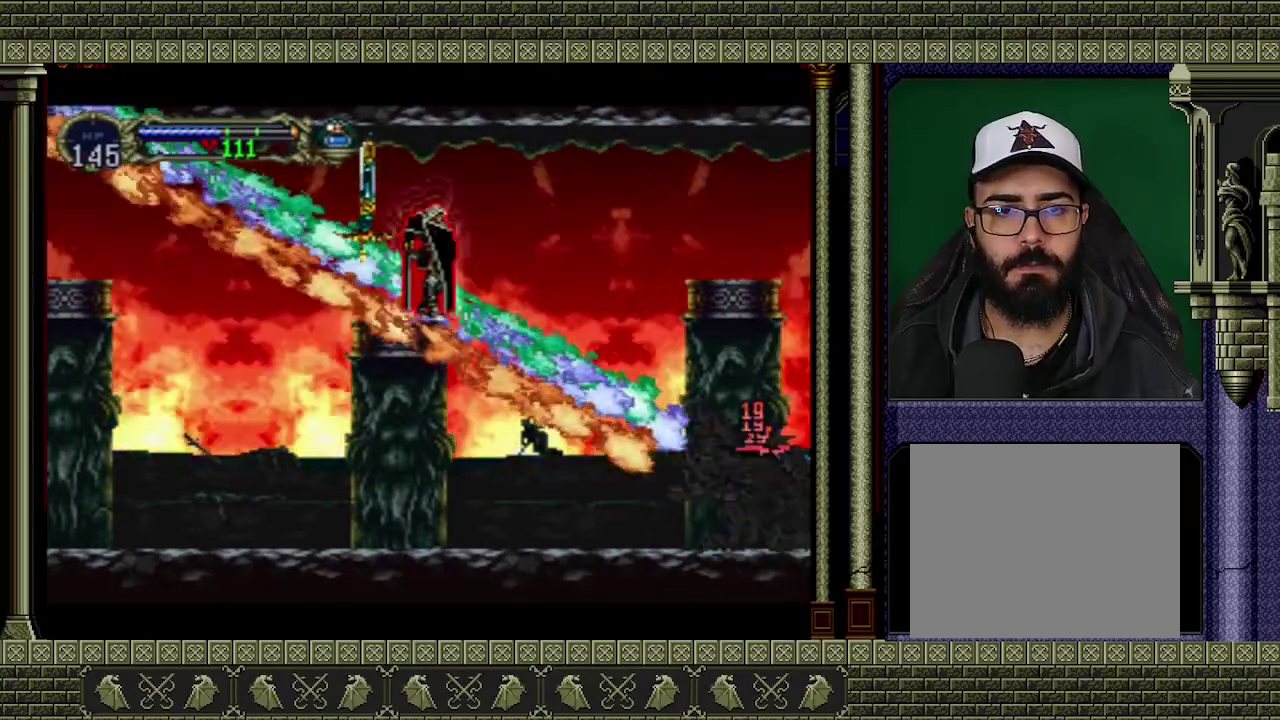
{"buttons": ["A"], "left_stick": "right", "events": [[133, "left_stick", "right"], [500, "A", "down"]]}
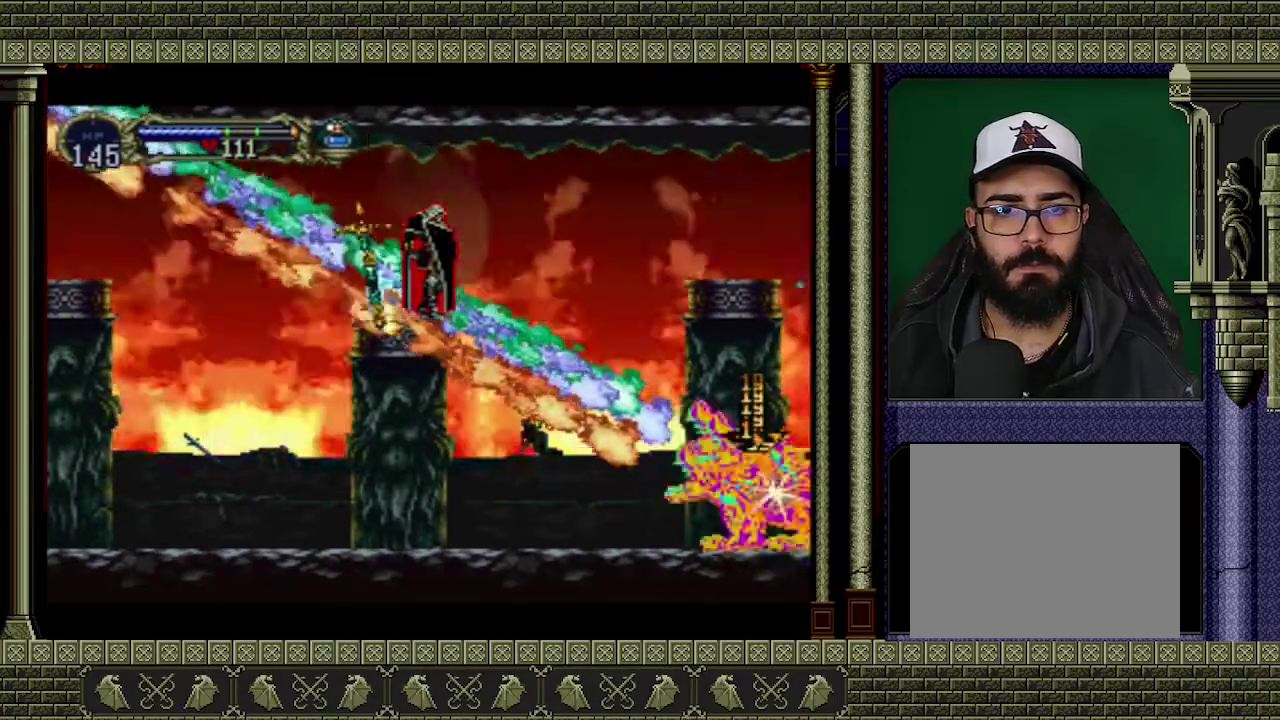
{"buttons": [], "left_stick": "right", "events": [[267, "A", "up"]]}
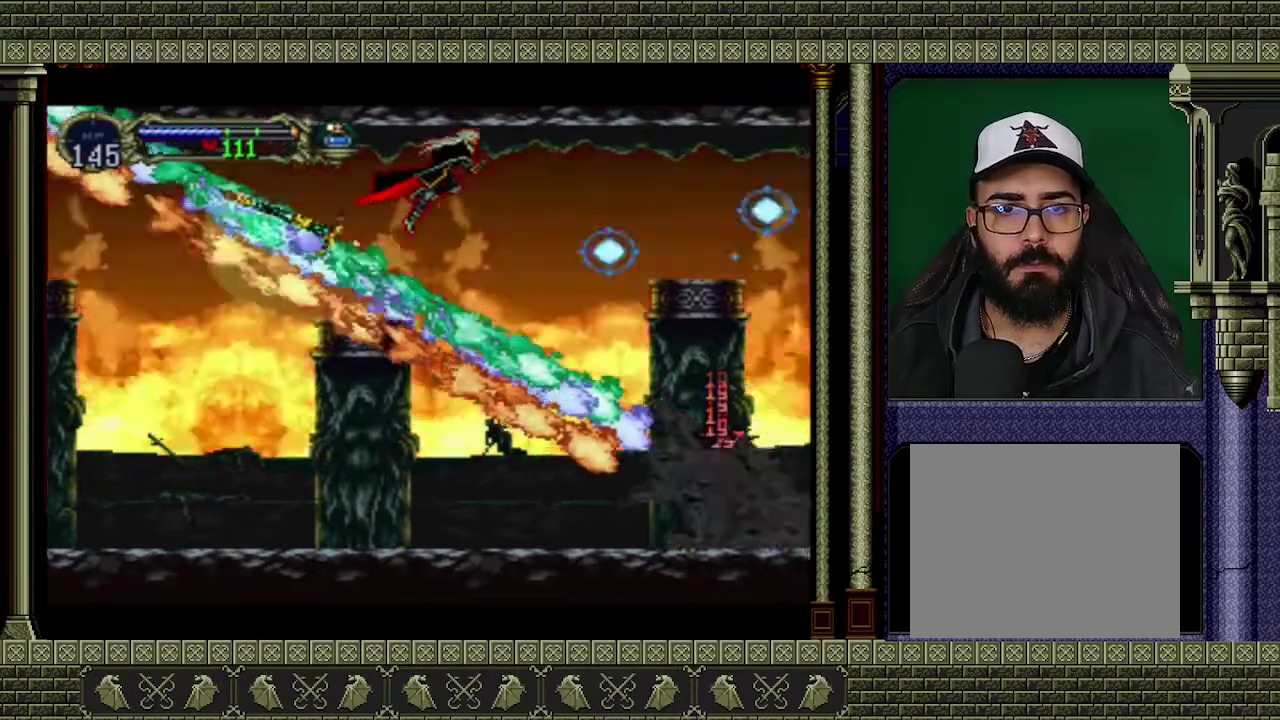
{"buttons": ["A"], "left_stick": "right", "events": [[367, "A", "down"]]}
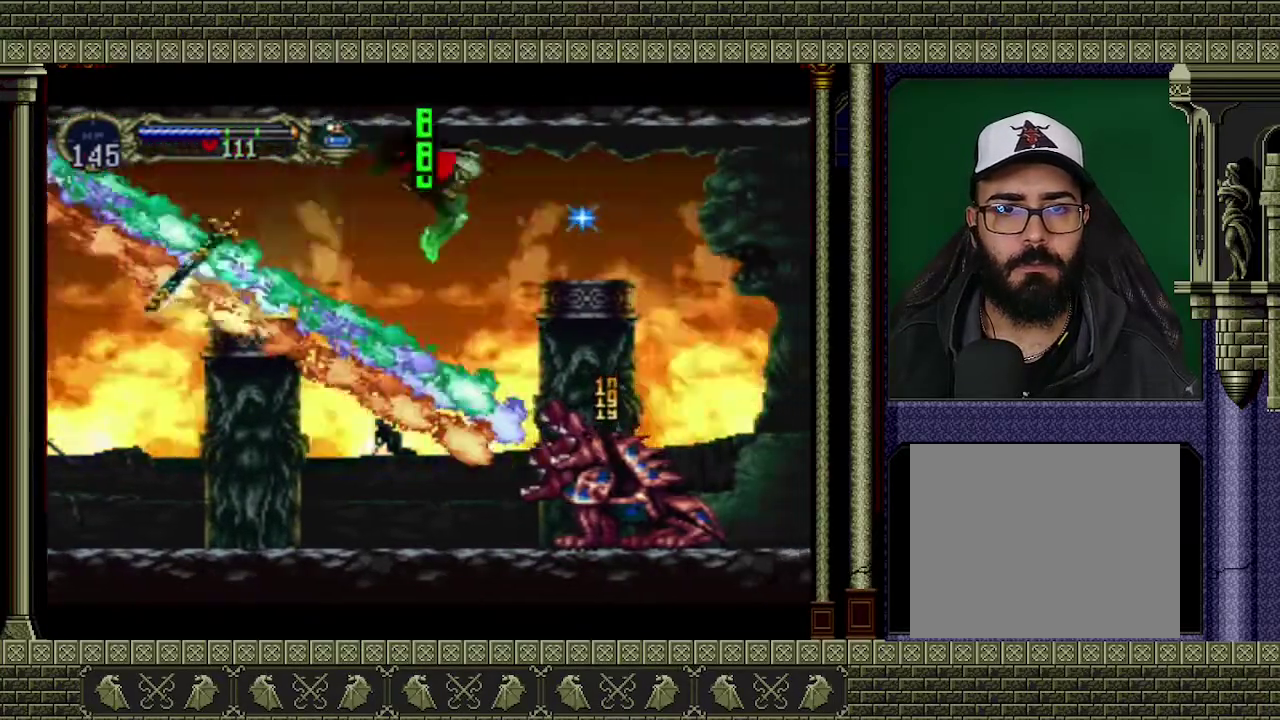
{"buttons": [], "left_stick": "down-right", "events": [[233, "A", "up"], [233, "left_stick", "down-right"], [300, "A", "down"], [400, "A", "up"]]}